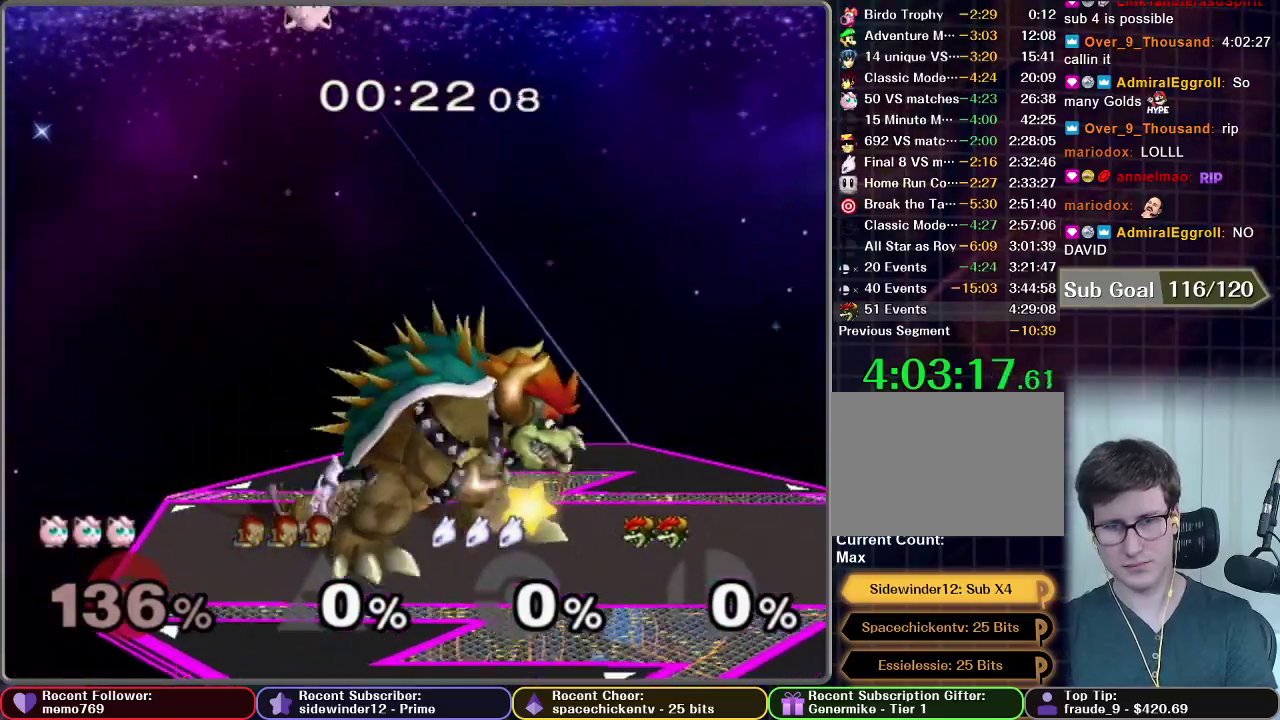
Gameplay with a controller (Nintendo layout); each line is a JSON object with the inputs held at the frame after it. "events" lists button and stick changes between this image and that frame as [ms after this image, input, new state], when the widget could be followed in between. This overlay highlights the sticks when they move; stick clicks (L3 R3) are not distinguishable. Not read: L3 R3 left_stick.
{"buttons": [], "right_stick": "center", "events": [[50, "A", "up"], [150, "A", "down"], [200, "A", "up"], [267, "A", "down"], [333, "A", "up"], [400, "A", "down"], [500, "A", "up"]]}
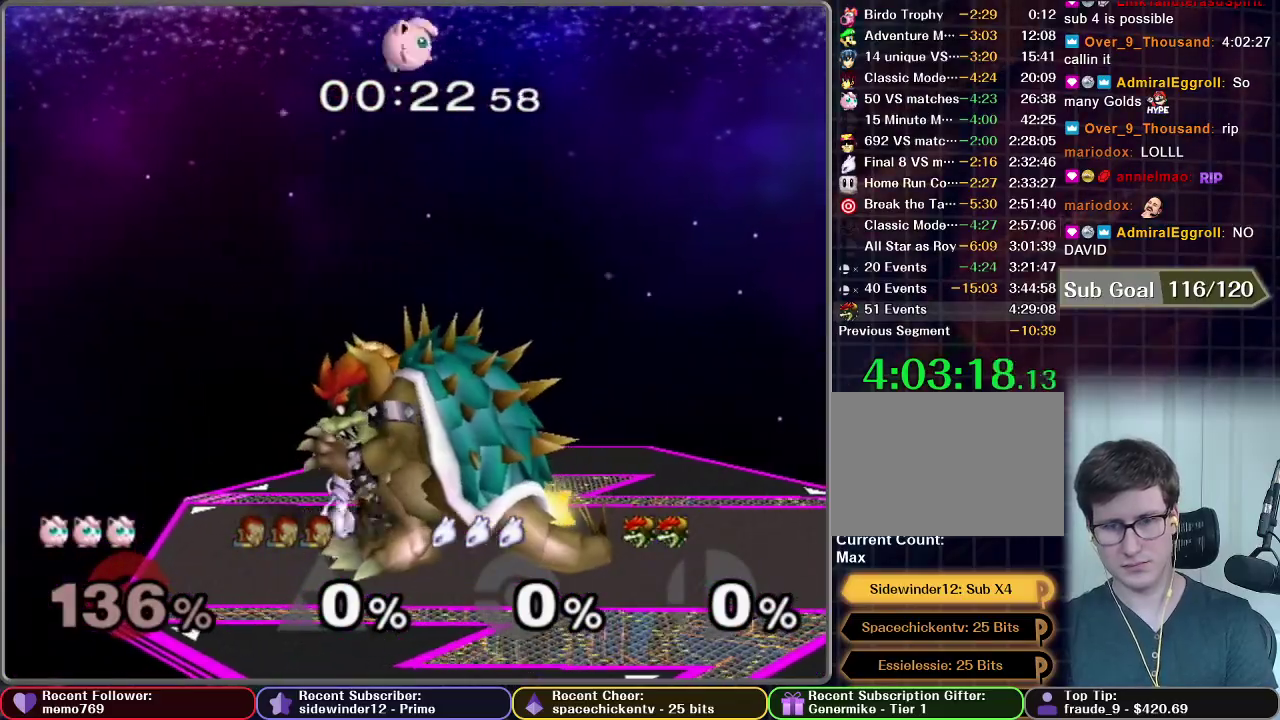
{"buttons": [], "right_stick": "center", "events": [[33, "A", "down"], [83, "A", "up"], [183, "A", "down"], [217, "A", "up"]]}
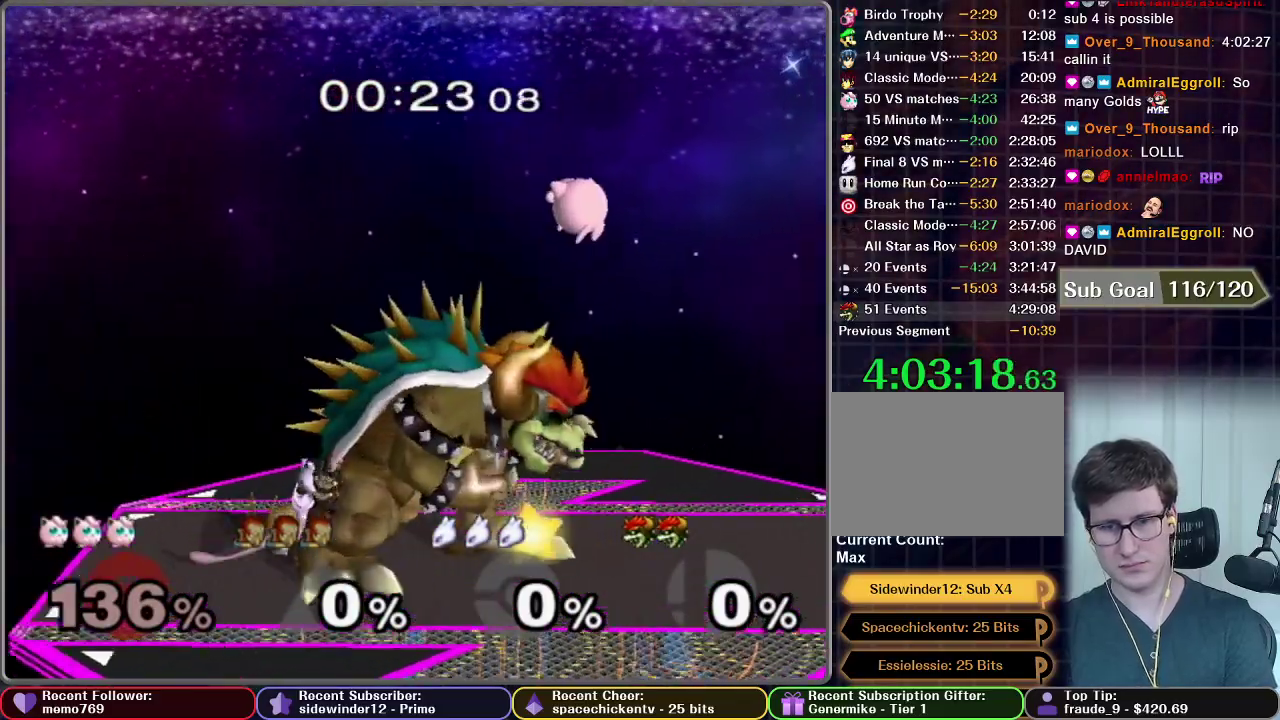
{"buttons": [], "right_stick": "center", "events": []}
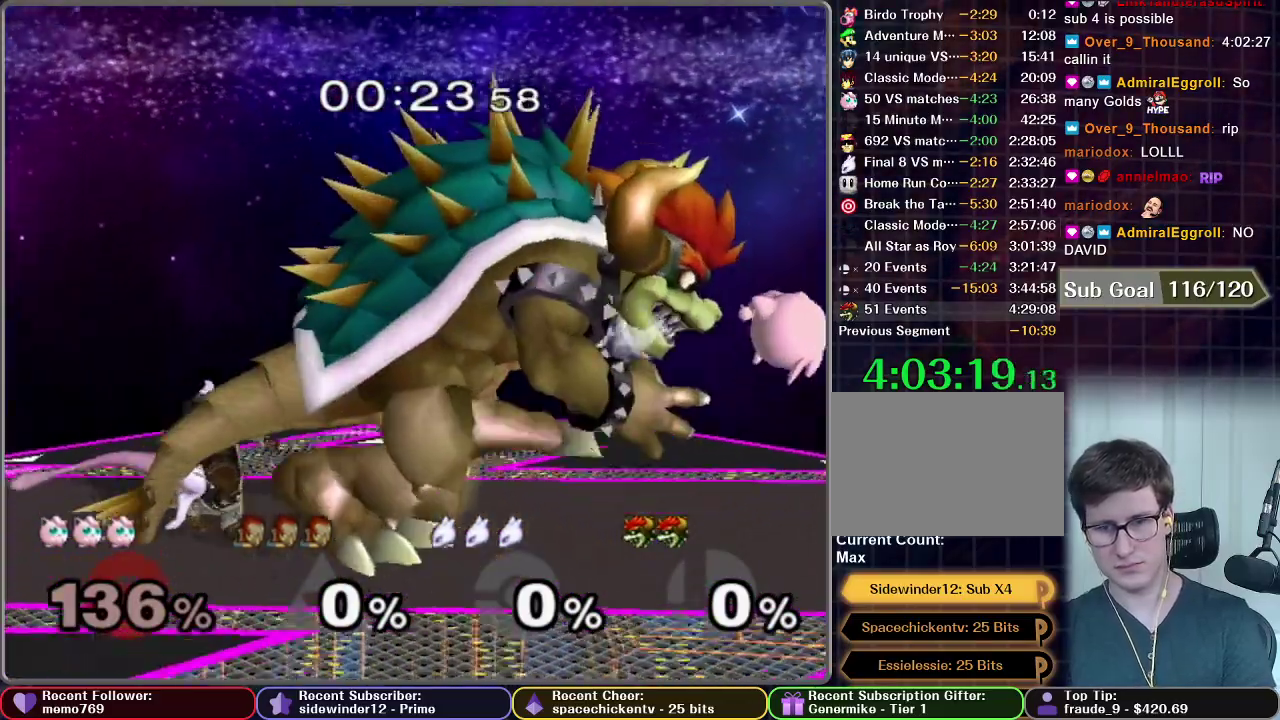
{"buttons": ["B"], "right_stick": "center", "events": [[83, "B", "down"], [167, "B", "up"], [350, "B", "down"], [433, "B", "up"], [483, "B", "down"]]}
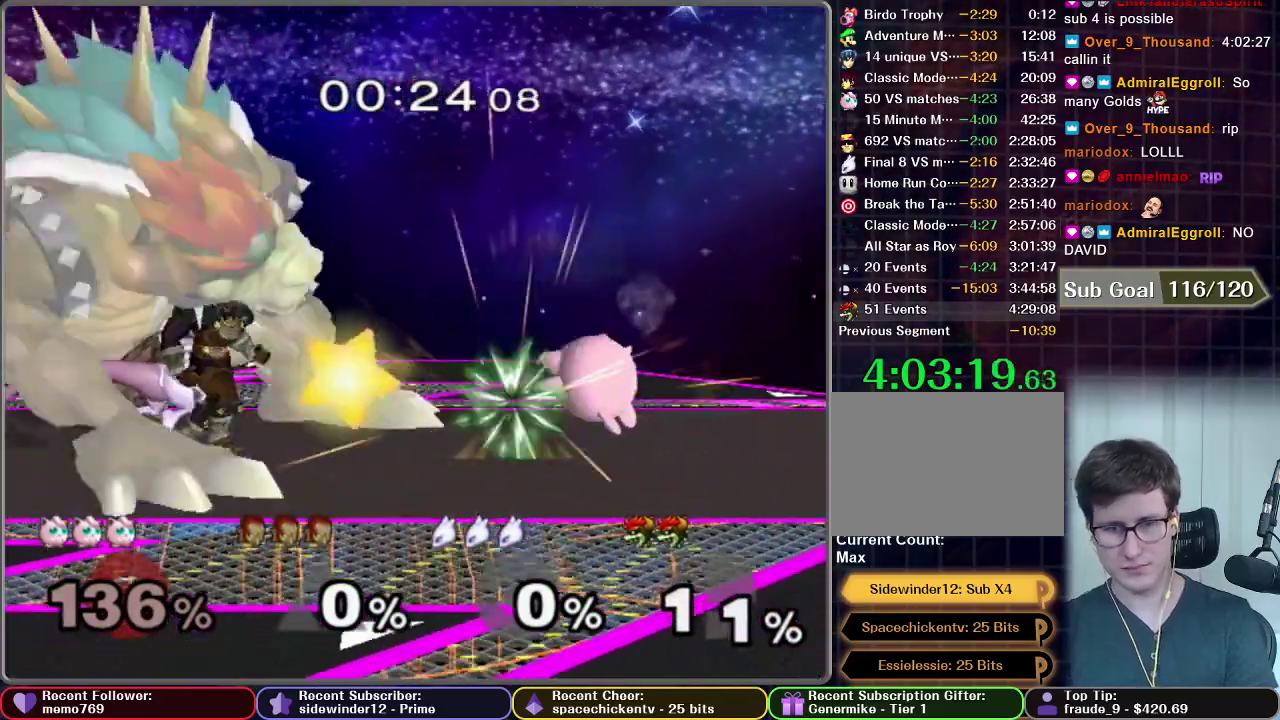
{"buttons": [], "right_stick": "center", "events": [[50, "B", "up"]]}
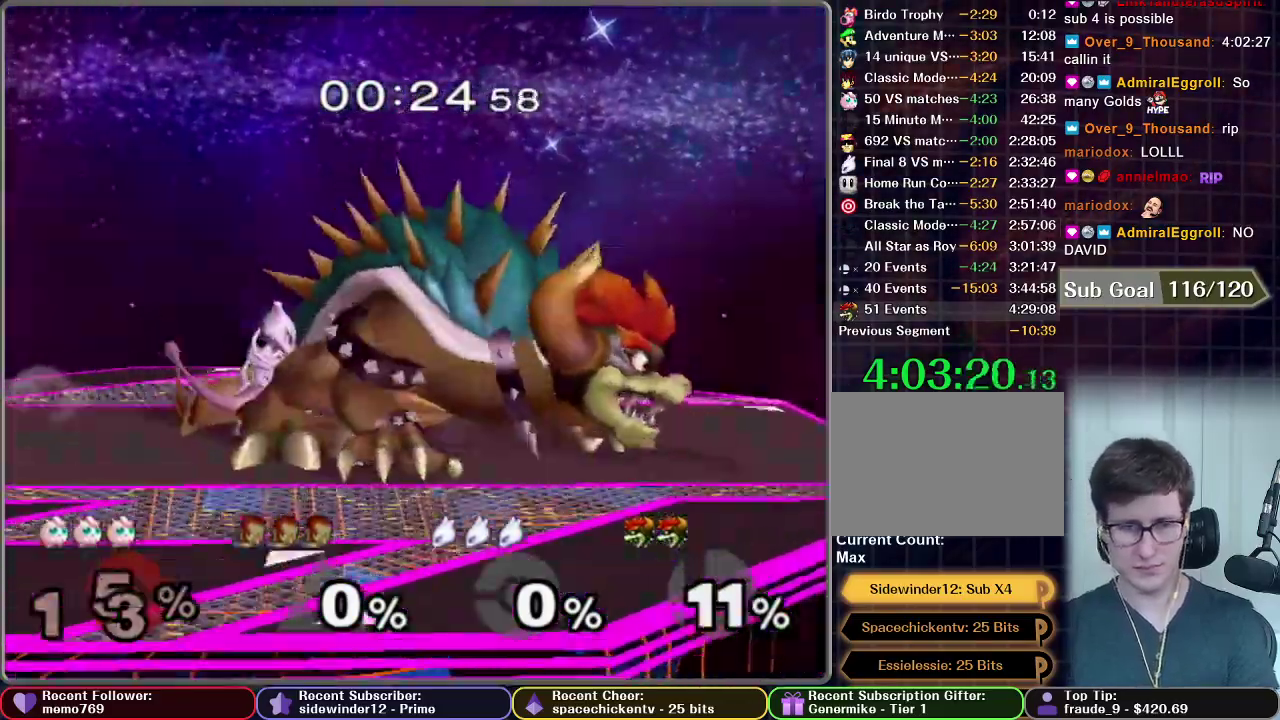
{"buttons": ["A"], "right_stick": "center", "events": [[283, "A", "down"], [333, "A", "up"], [383, "A", "down"]]}
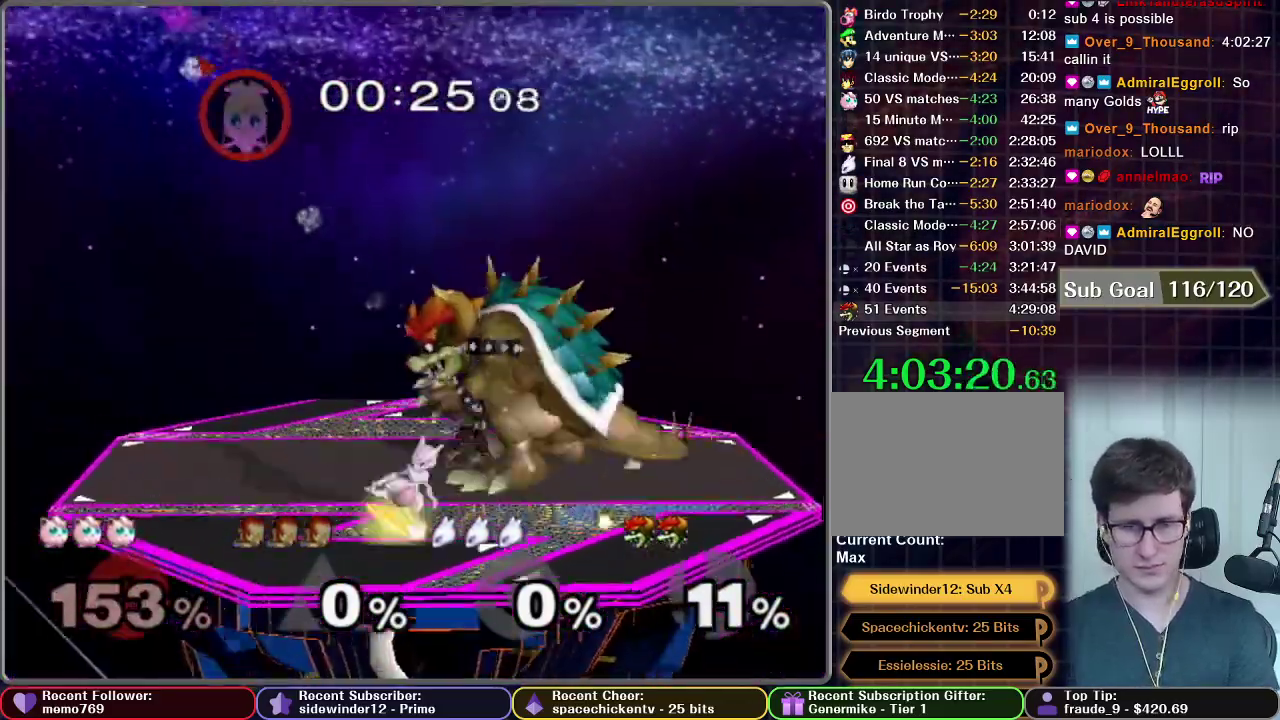
{"buttons": [], "right_stick": "center", "events": [[50, "A", "up"], [133, "A", "down"], [183, "A", "up"]]}
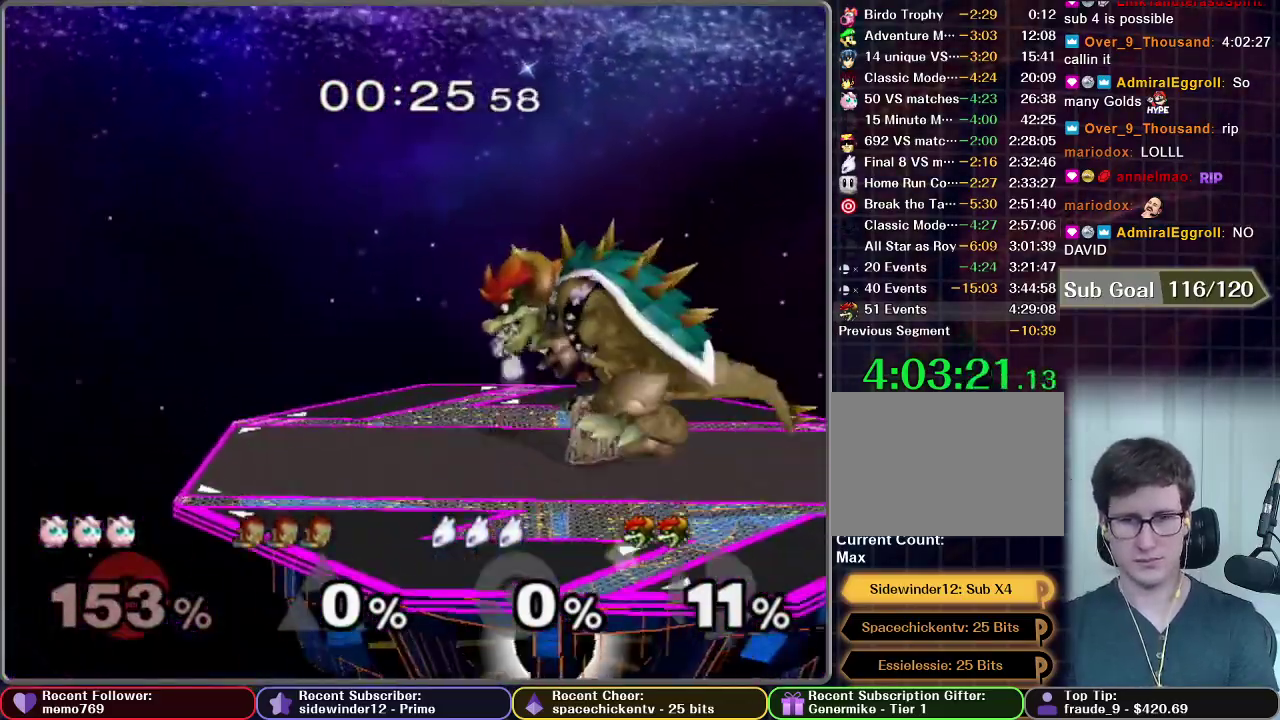
{"buttons": [], "right_stick": "center", "events": []}
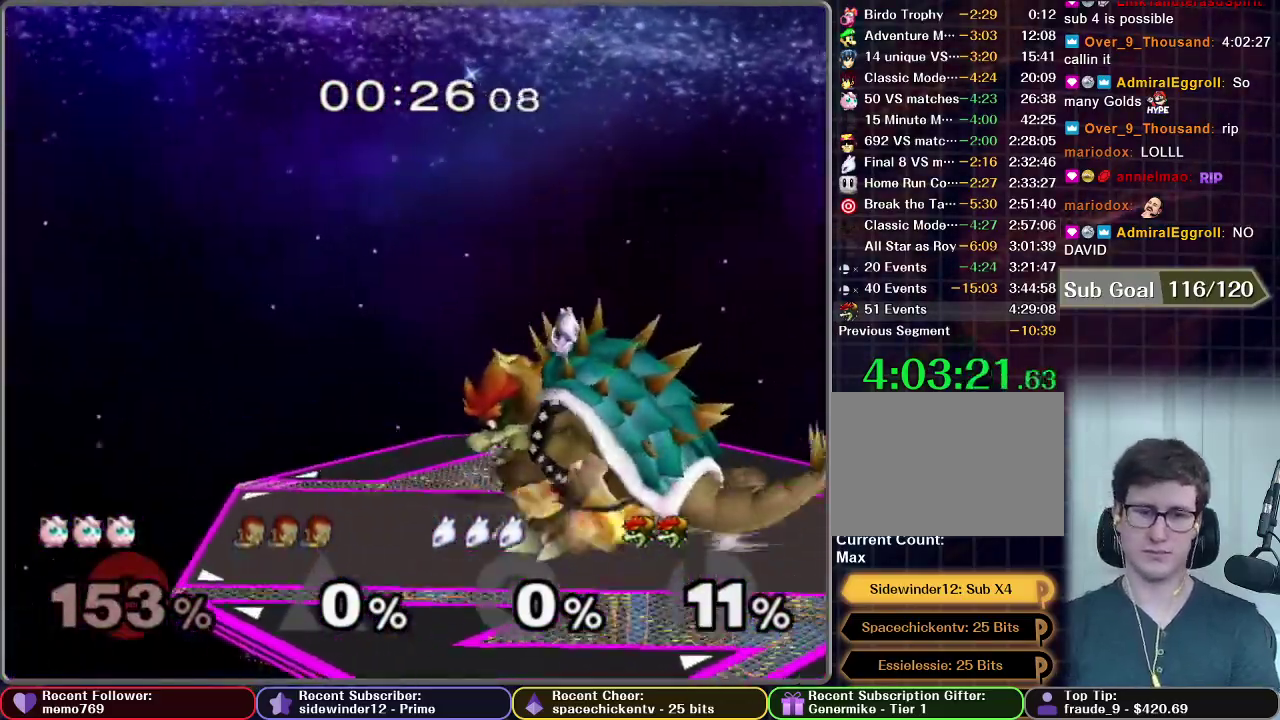
{"buttons": [], "right_stick": "center", "events": []}
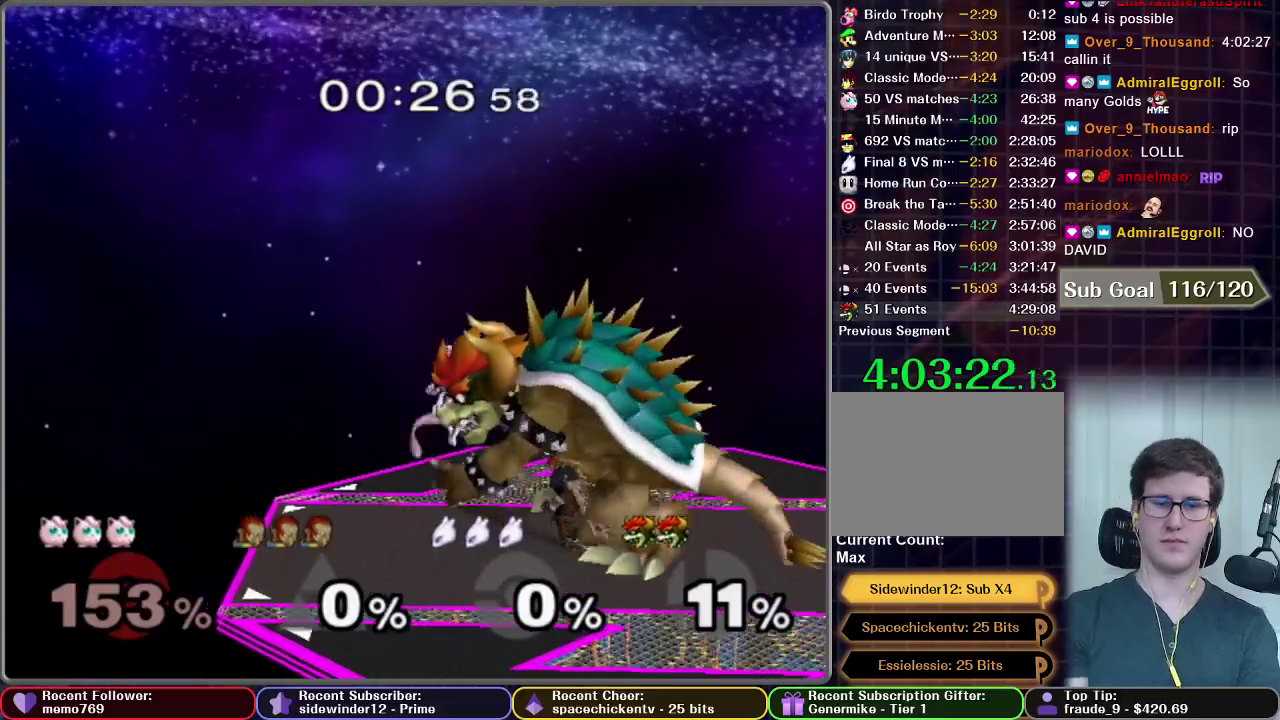
{"buttons": [], "right_stick": "center", "events": []}
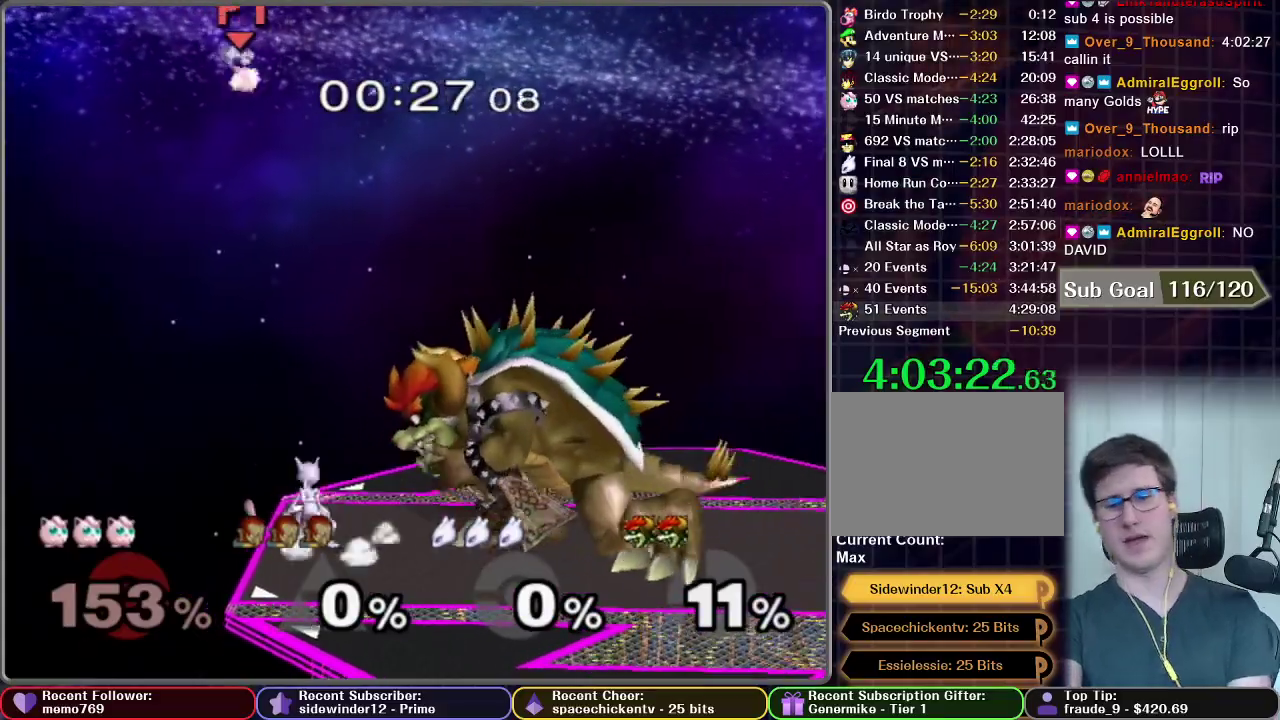
{"buttons": [], "right_stick": "center", "events": []}
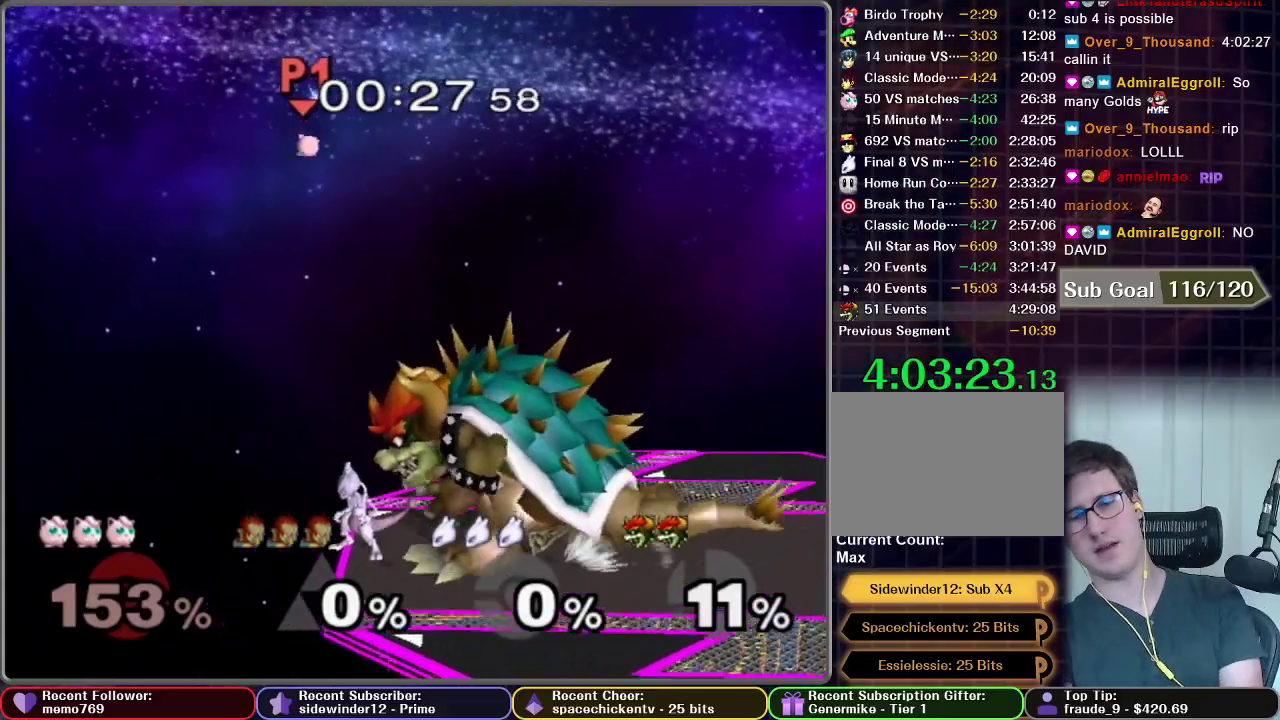
{"buttons": [], "right_stick": "center", "events": []}
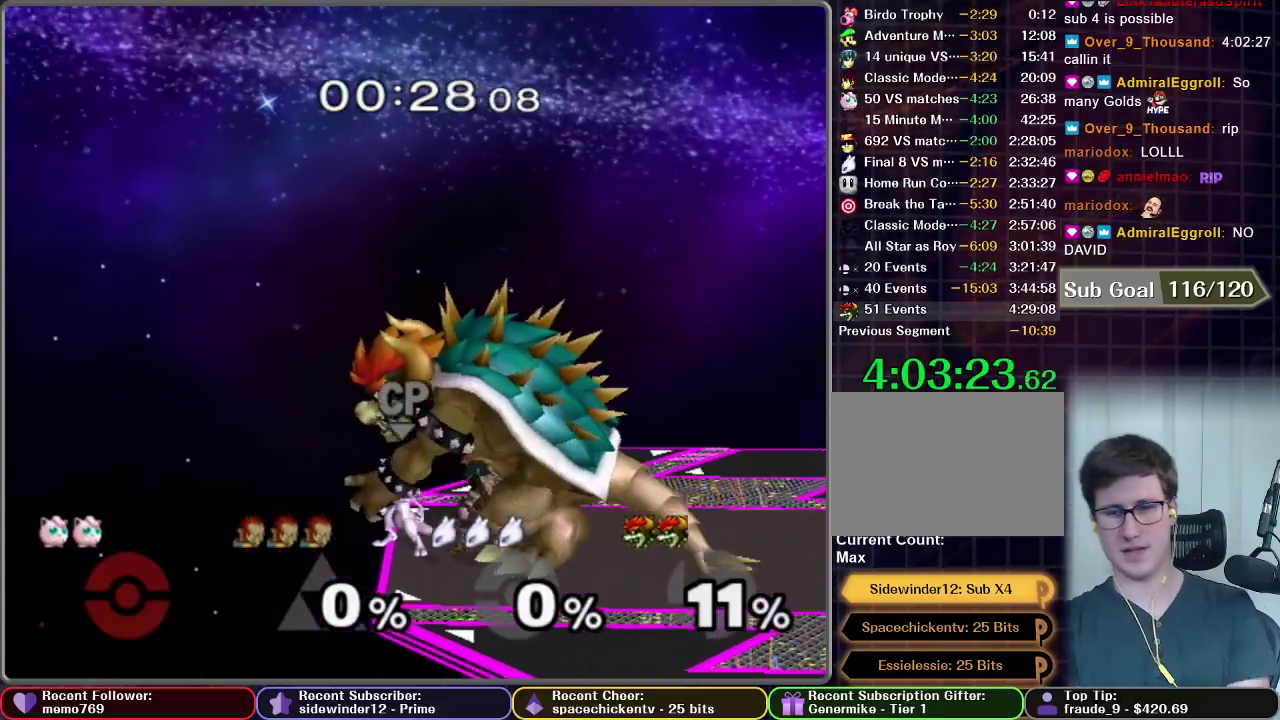
{"buttons": [], "right_stick": "center", "events": []}
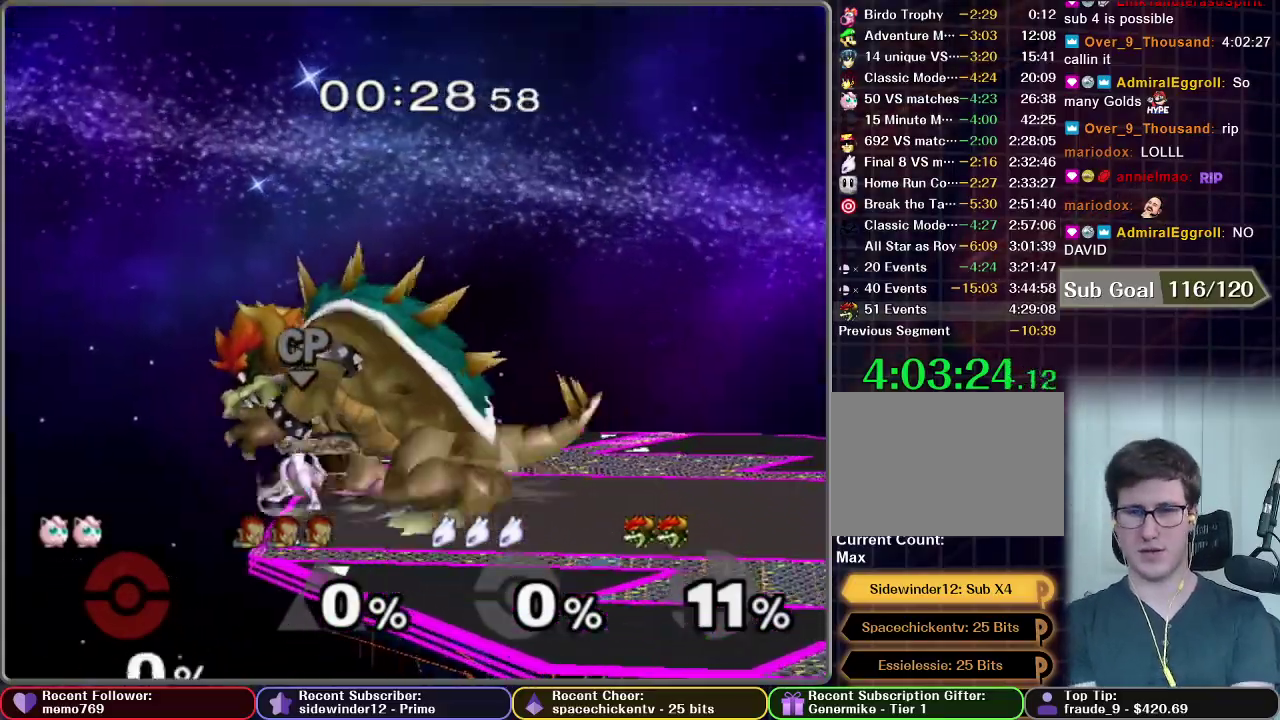
{"buttons": [], "right_stick": "center", "events": []}
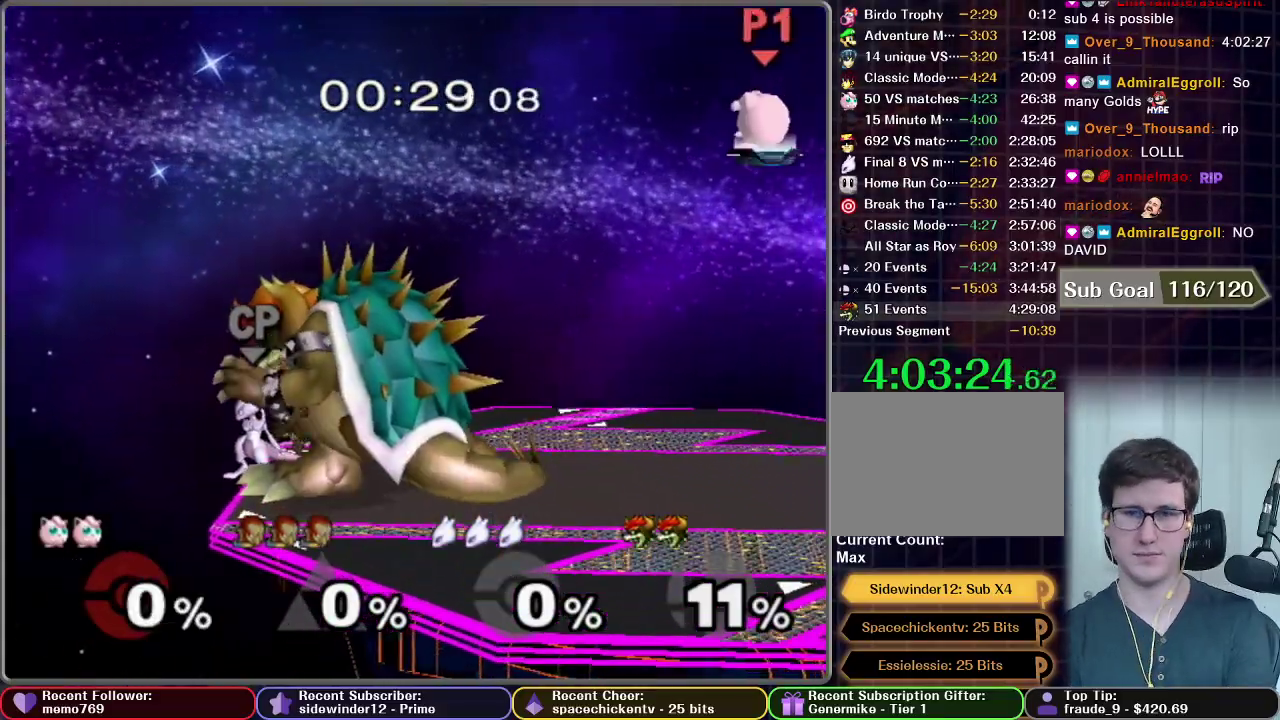
{"buttons": [], "right_stick": "center", "events": []}
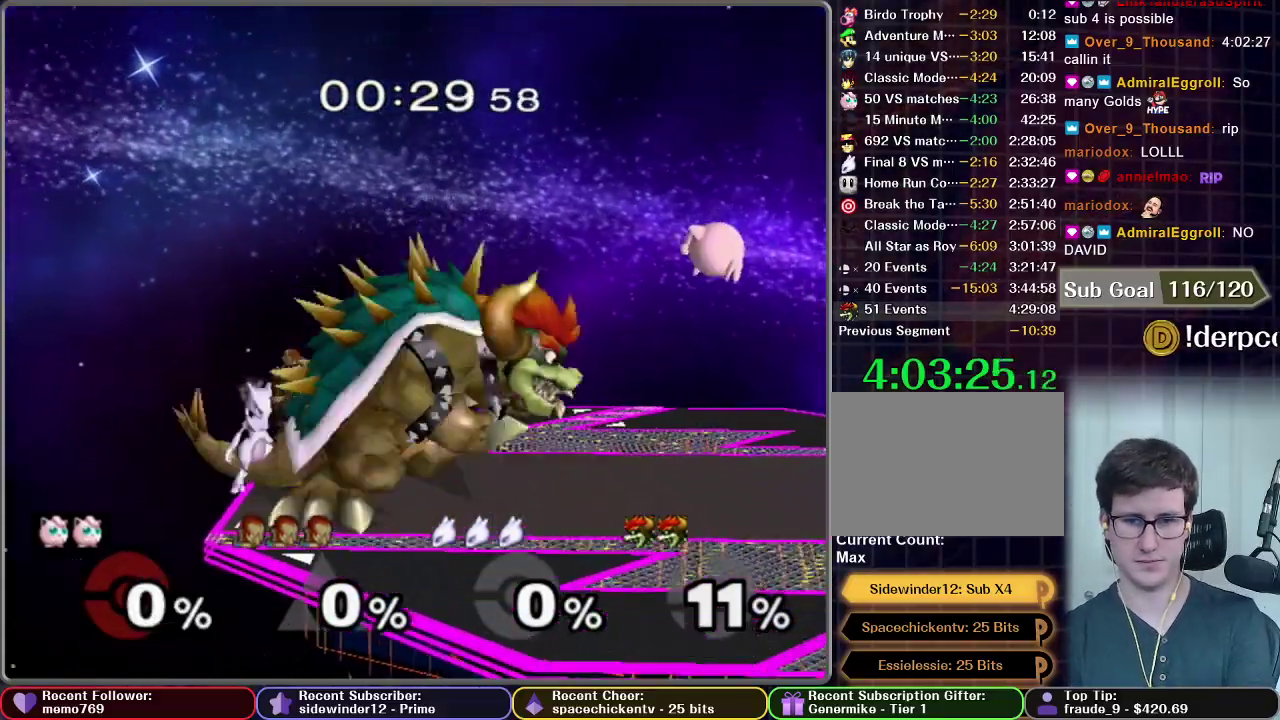
{"buttons": [], "right_stick": "center", "events": []}
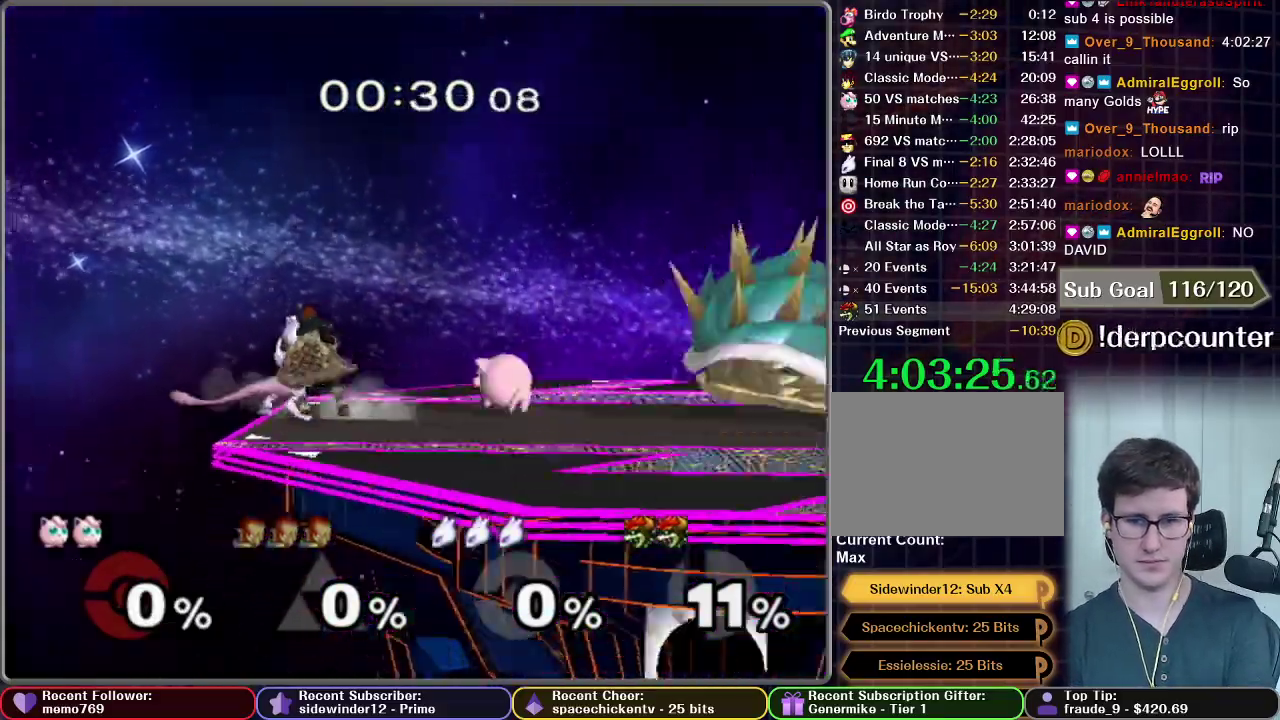
{"buttons": [], "right_stick": "center", "events": []}
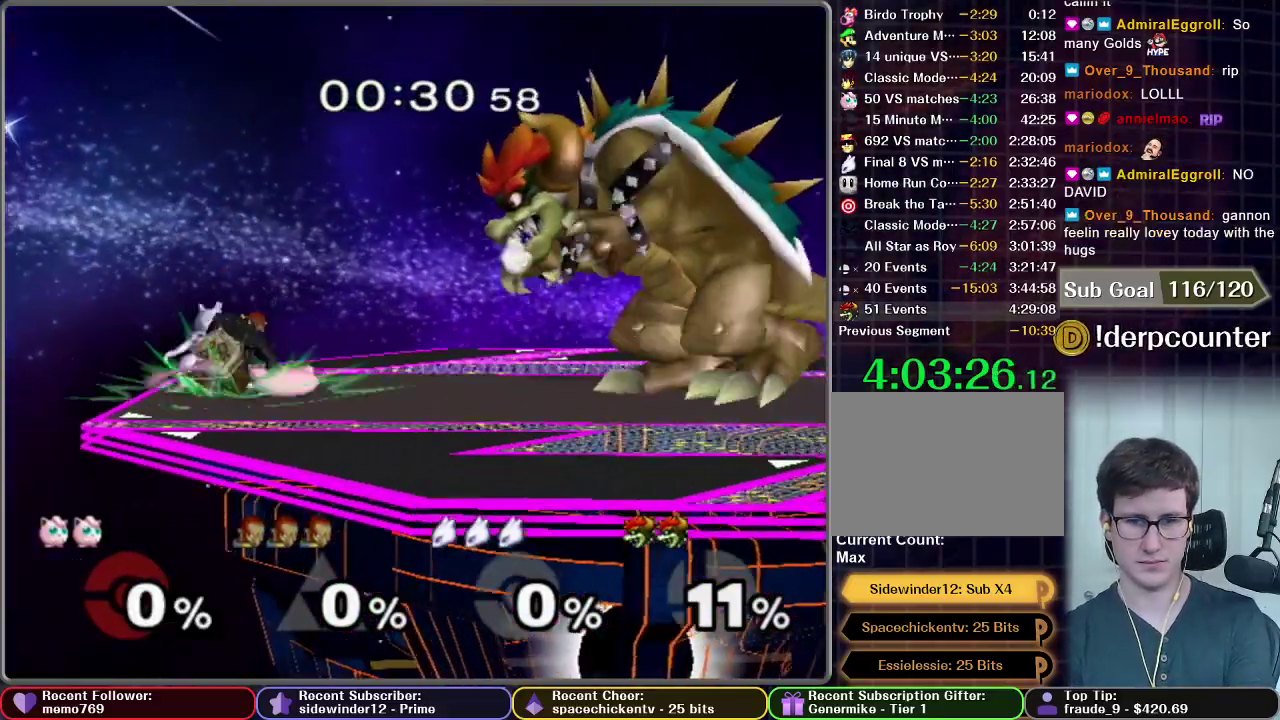
{"buttons": [], "right_stick": "center", "events": [[17, "X", "down"], [67, "X", "up"], [183, "B", "down"], [250, "B", "up"], [317, "B", "down"], [450, "B", "up"]]}
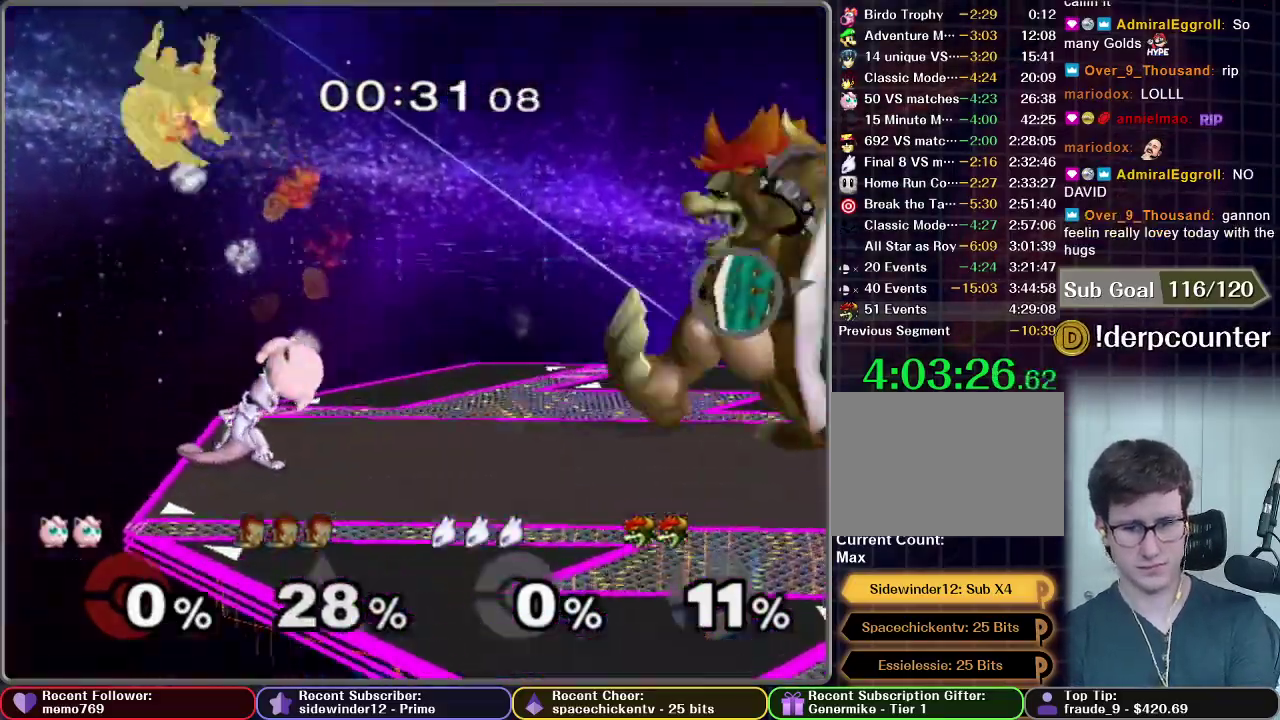
{"buttons": [], "right_stick": "center", "events": [[17, "B", "down"], [67, "B", "up"], [117, "B", "down"], [167, "B", "up"], [250, "B", "down"], [300, "B", "up"]]}
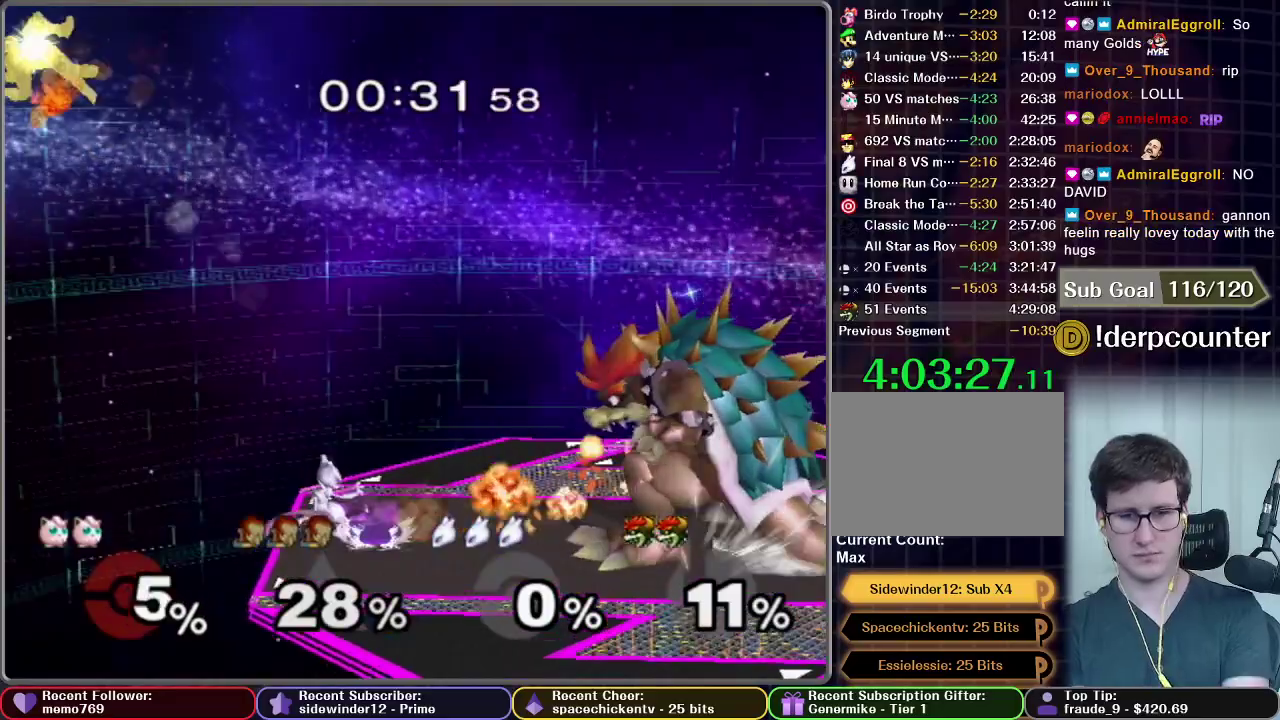
{"buttons": [], "right_stick": "center", "events": [[100, "B", "down"], [167, "B", "up"], [400, "B", "down"], [500, "B", "up"]]}
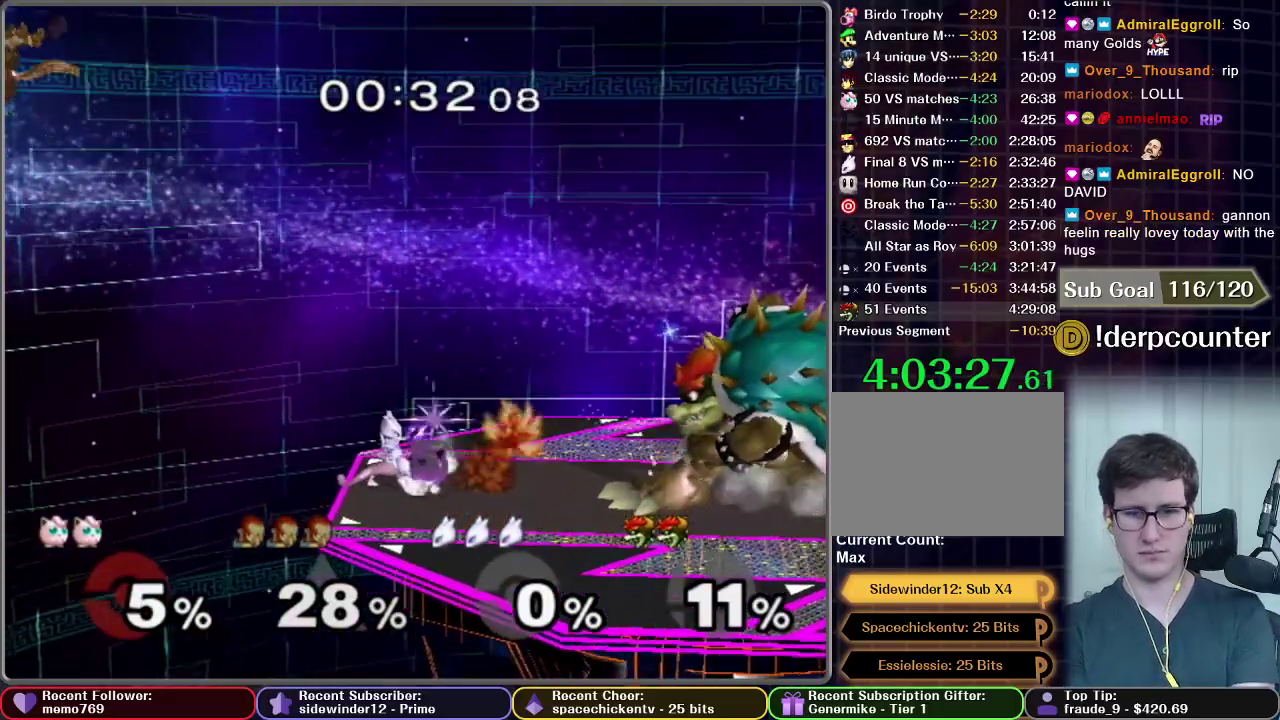
{"buttons": [], "right_stick": "center", "events": [[50, "B", "down"], [100, "B", "up"], [300, "B", "down"], [350, "B", "up"]]}
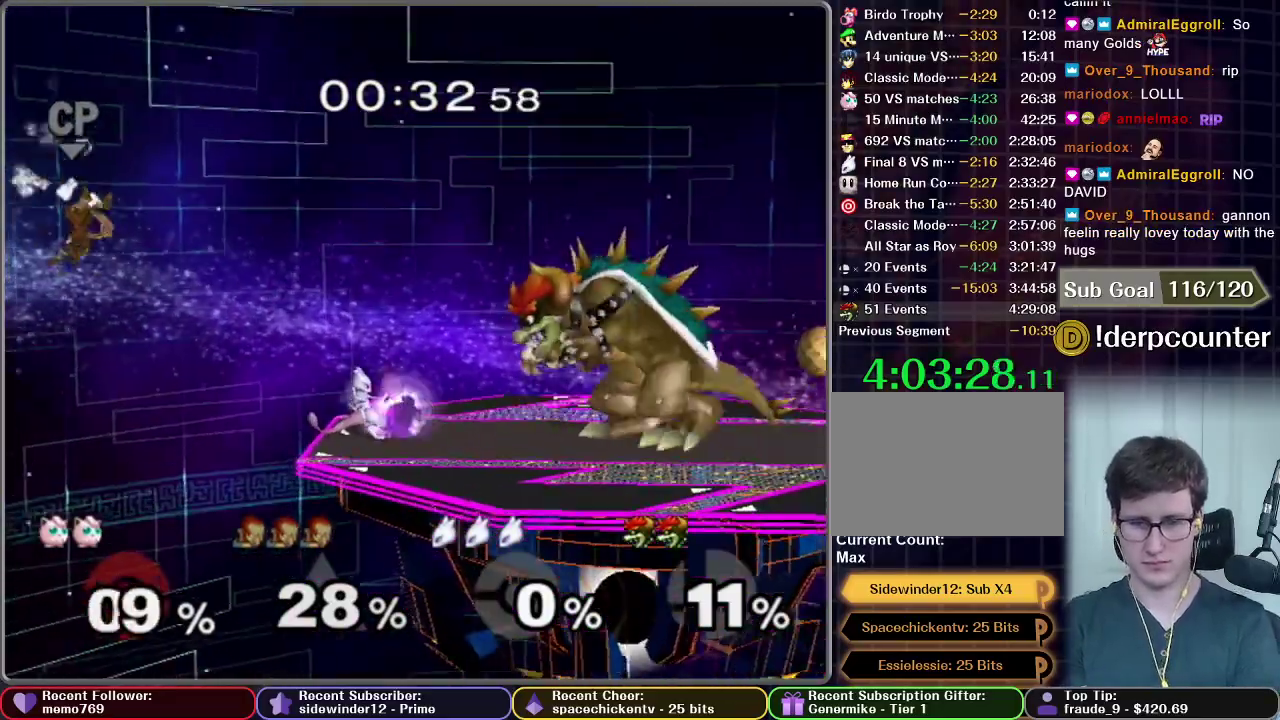
{"buttons": ["Z"], "right_stick": "center", "events": [[17, "B", "down"], [133, "B", "up"], [350, "START", "down"], [450, "Z", "down"], [467, "START", "up"]]}
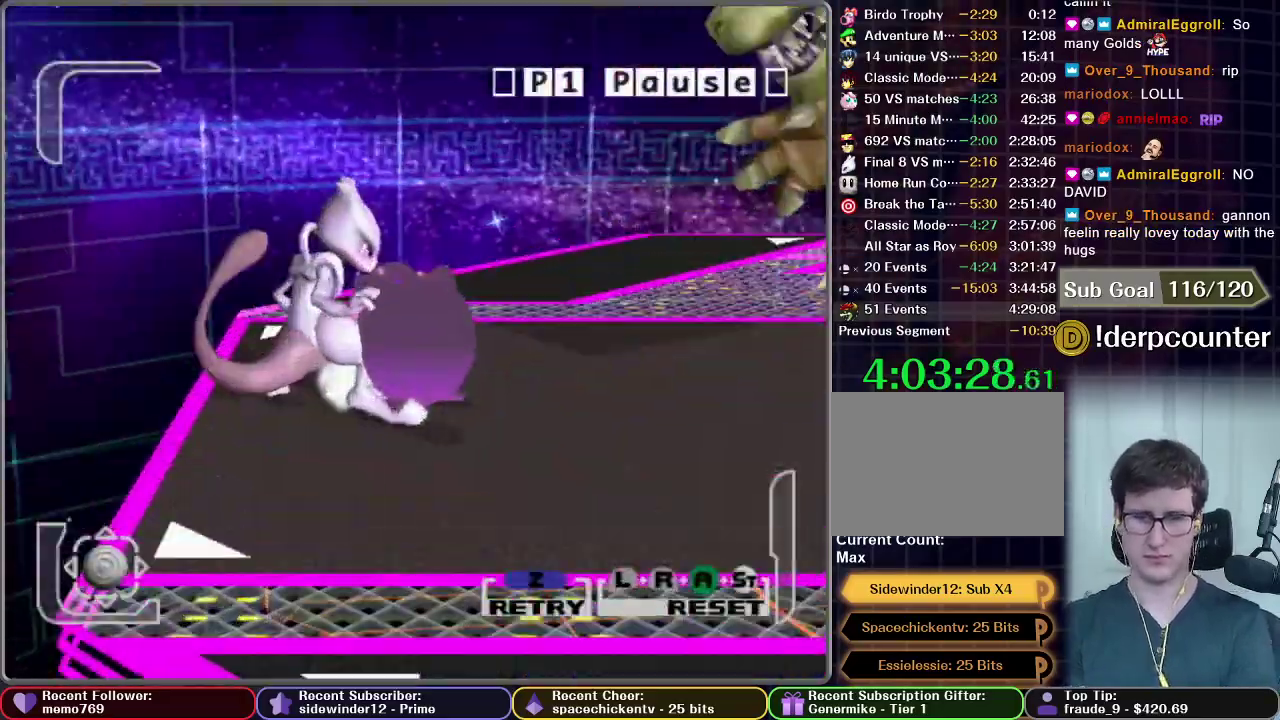
{"buttons": [], "right_stick": "center", "events": [[417, "Z", "up"]]}
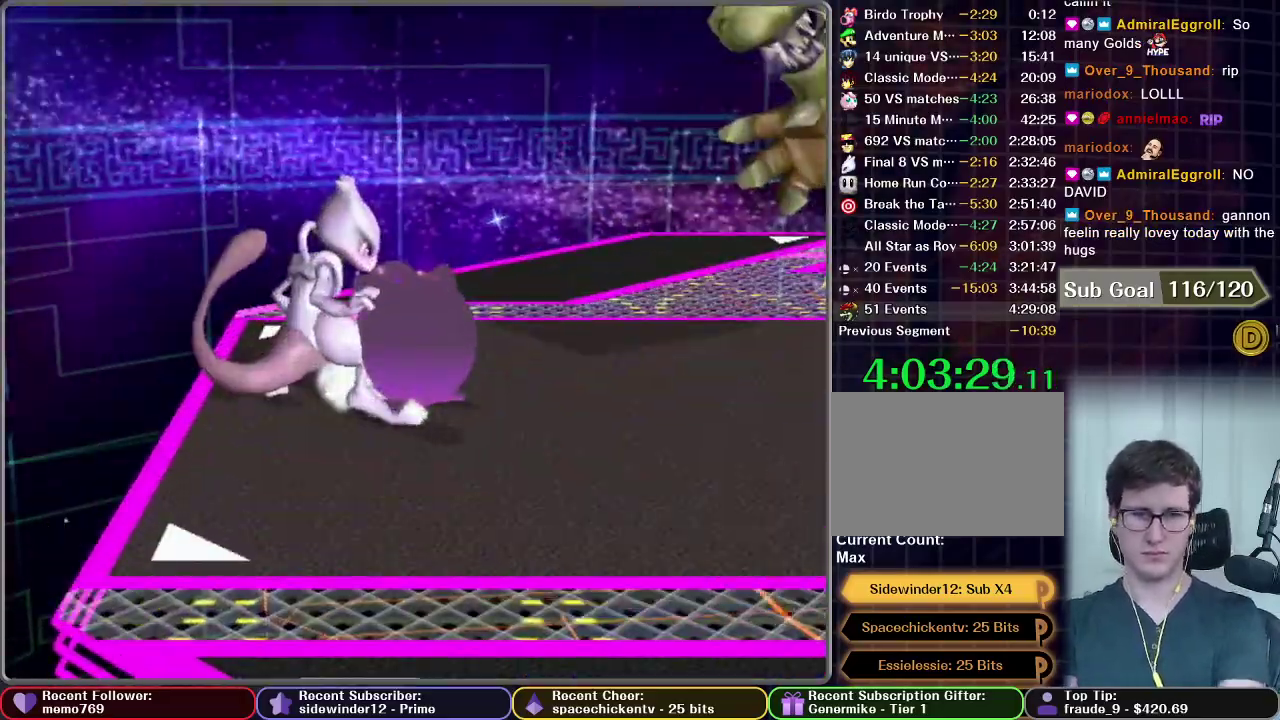
{"buttons": [], "right_stick": "center", "events": []}
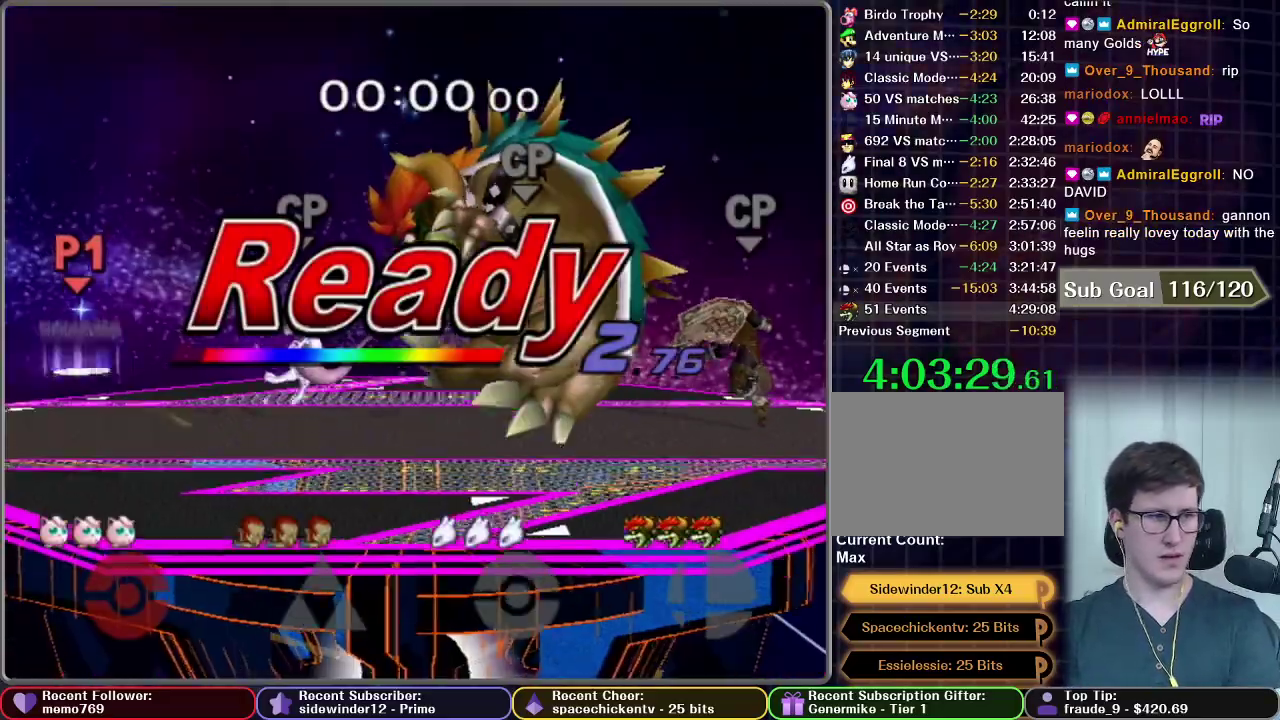
{"buttons": [], "right_stick": "center", "events": []}
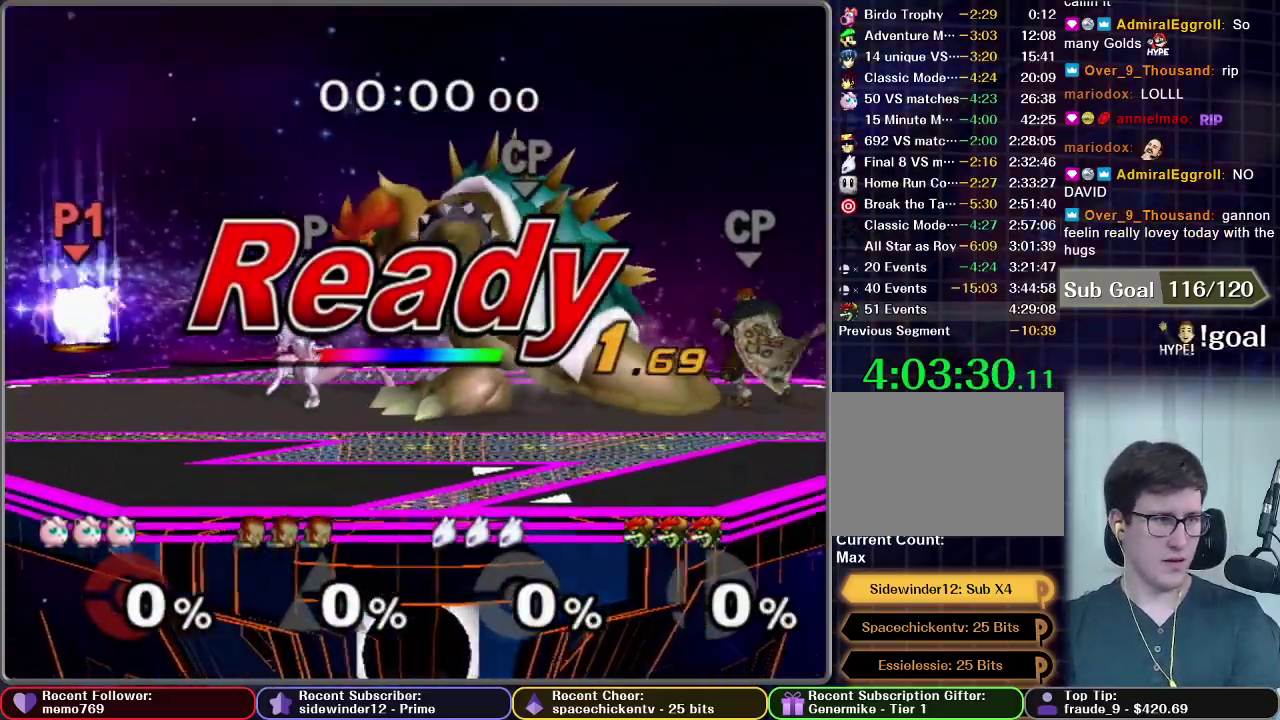
{"buttons": [], "right_stick": "center", "events": []}
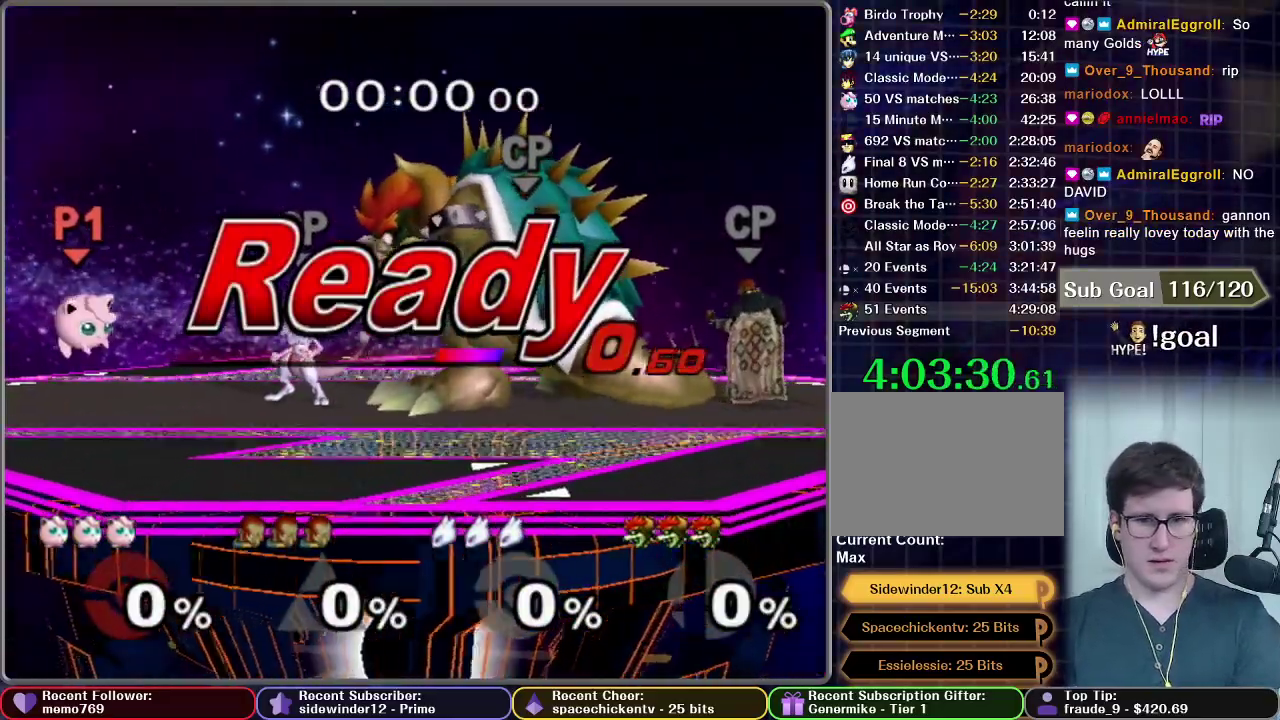
{"buttons": [], "right_stick": "center", "events": []}
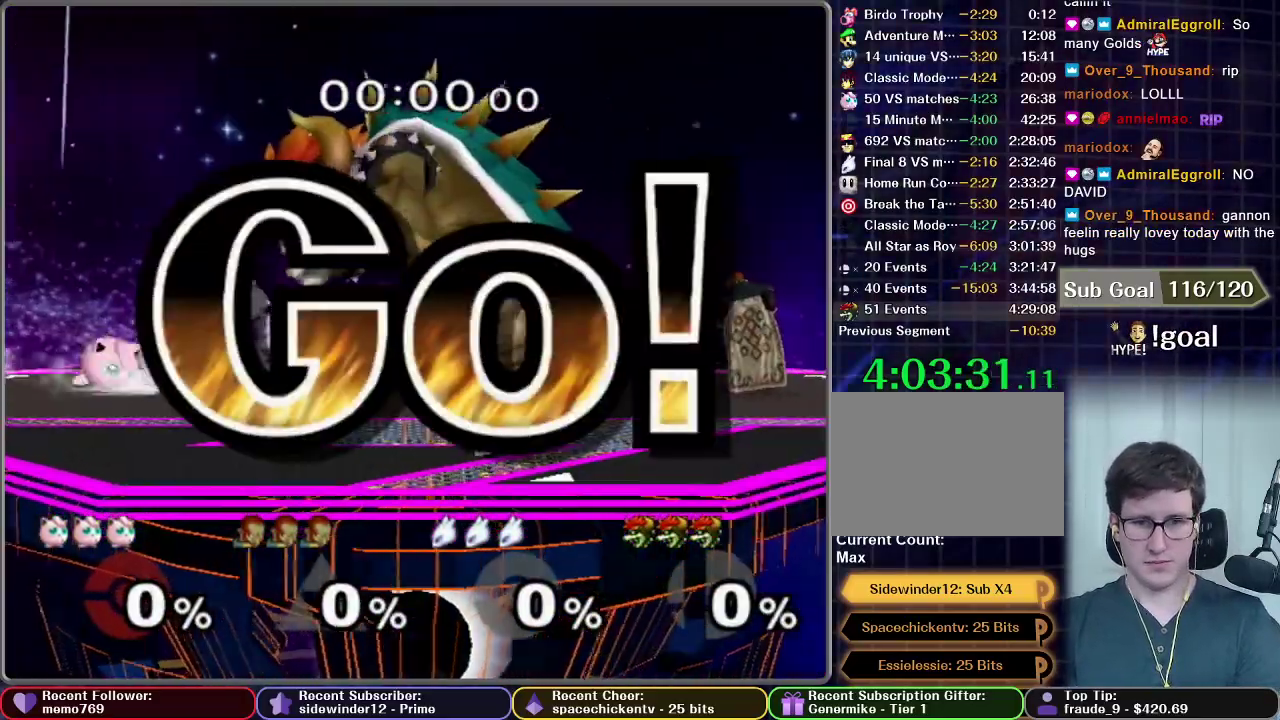
{"buttons": ["B"], "right_stick": "center", "events": [[350, "B", "down"]]}
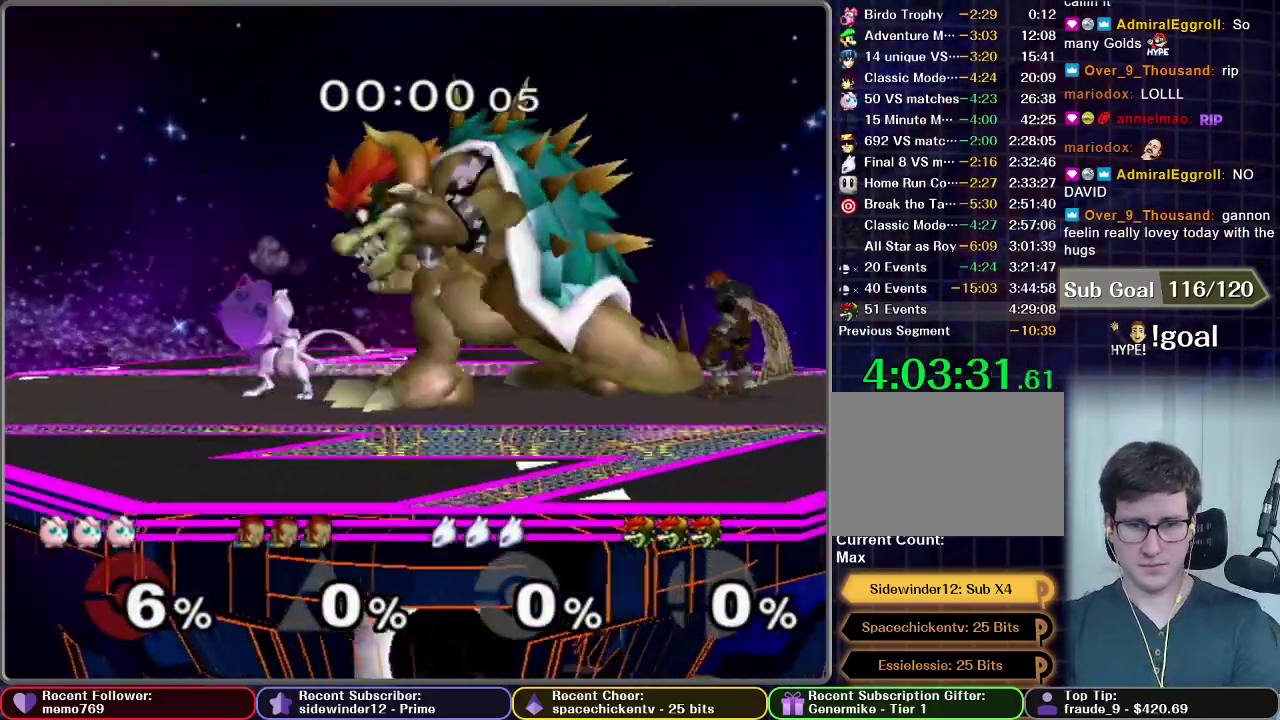
{"buttons": [], "right_stick": "center", "events": [[417, "B", "up"]]}